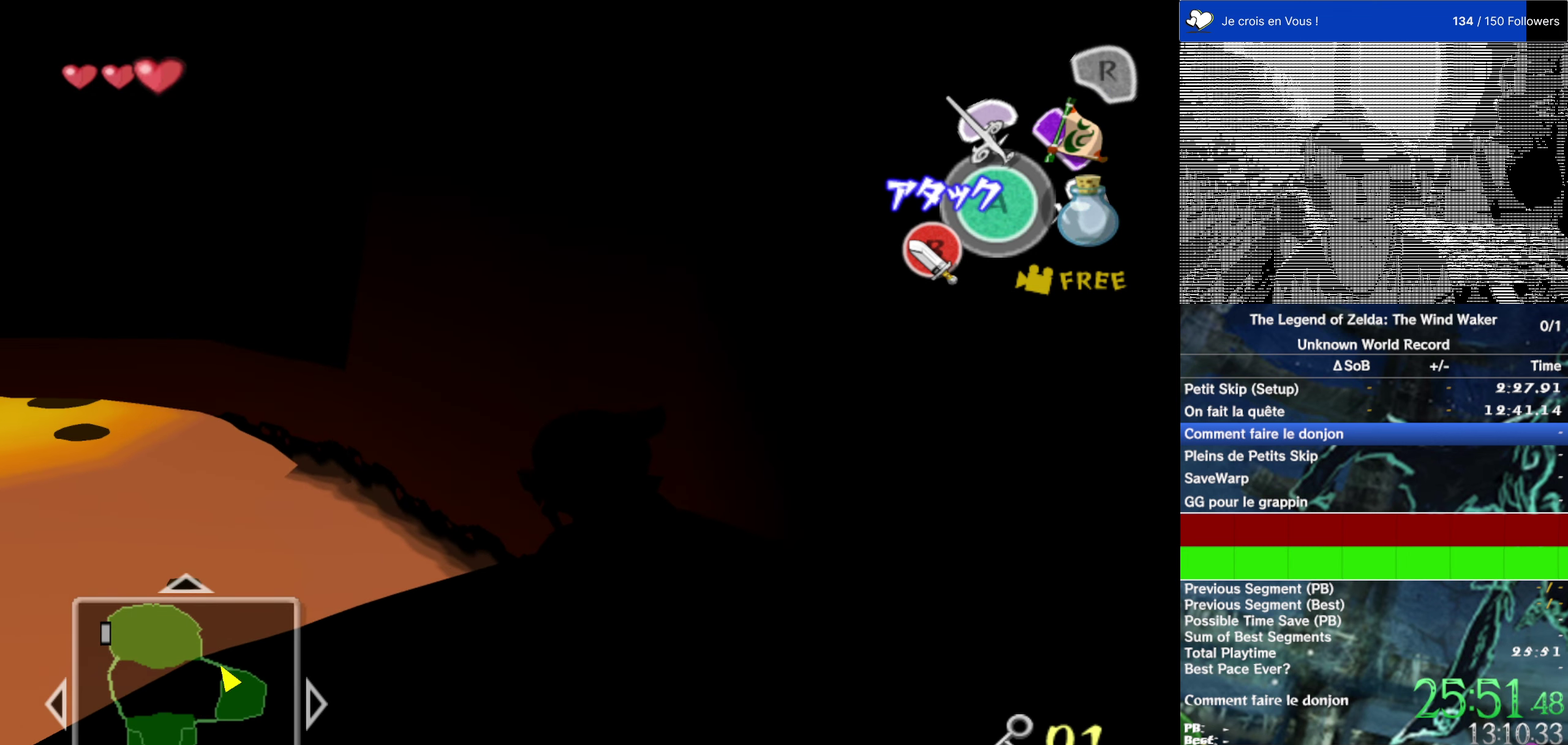
Gameplay with a controller (Nintendo layout); each line is a JSON object with the inputs held at the frame after it. "events" lists button and stick changes between this image and that frame as [ms after this image, input, new state], when the widget could be followed in between. This overlay highlights the sticks when they move; stick clicks (L3 R3) are not distinguishable. Not read: L1 L3 R3.
{"buttons": [], "left_stick": "down", "right_stick": "center"}
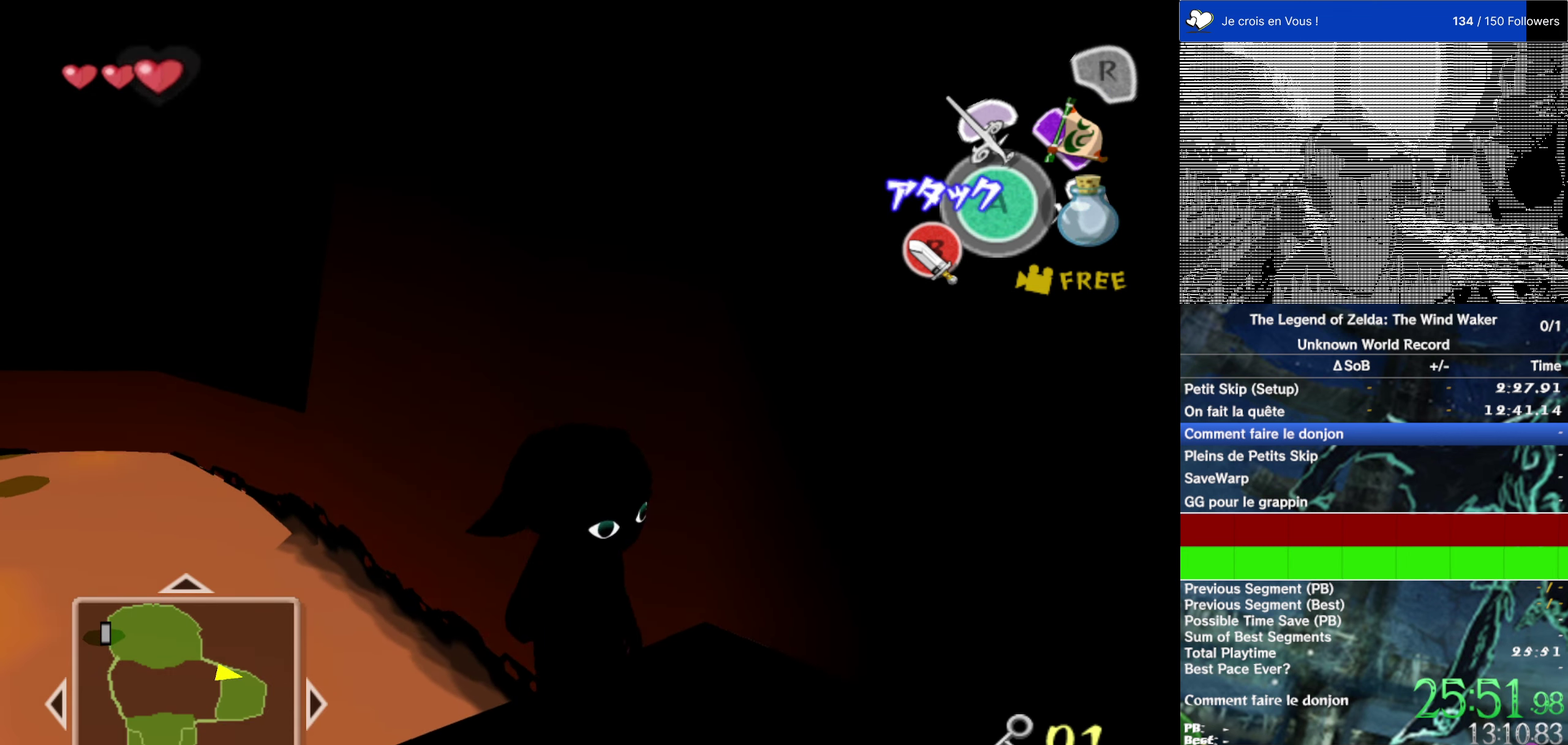
{"buttons": [], "left_stick": "center", "right_stick": "center"}
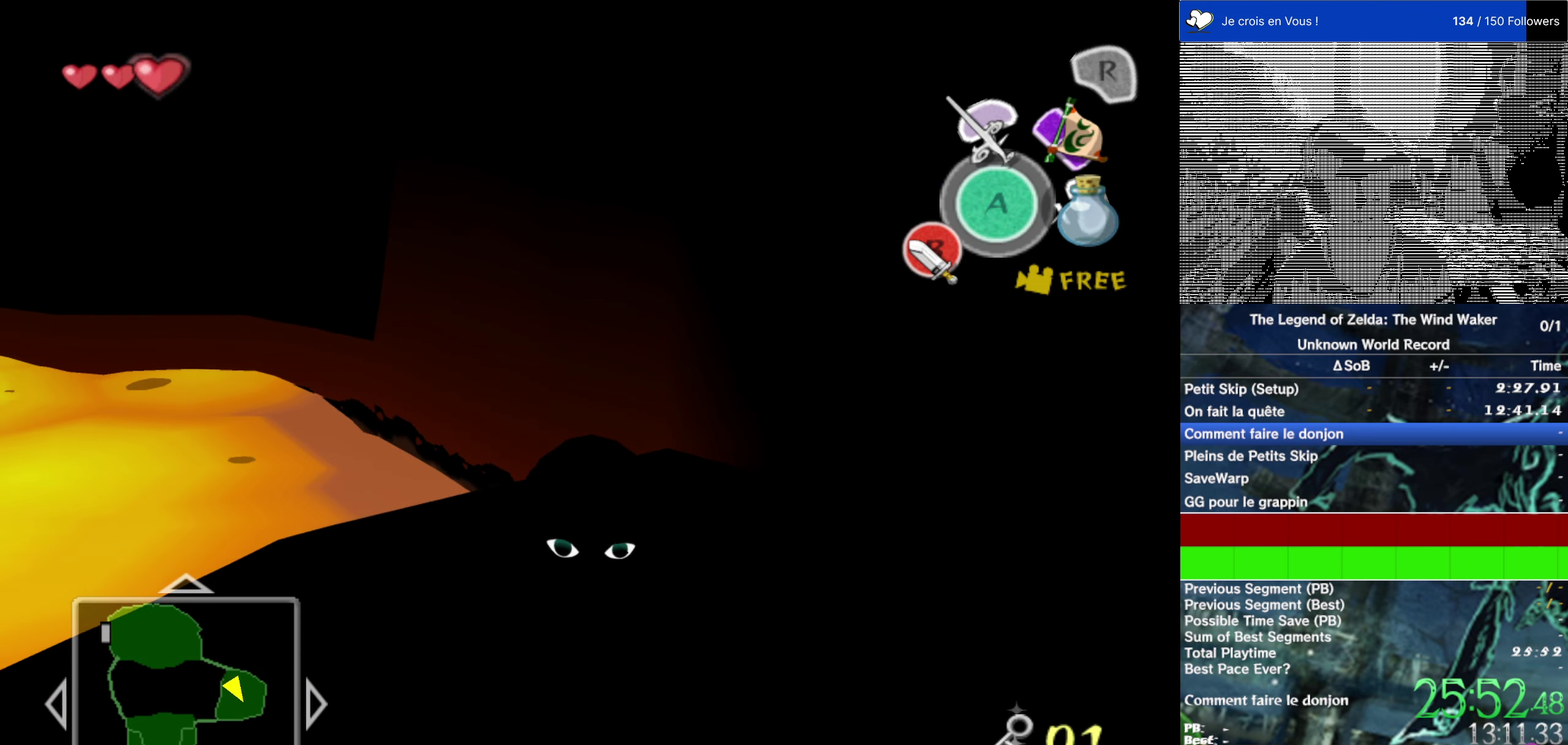
{"buttons": [], "left_stick": "center", "right_stick": "center", "events": [[50, "left_stick", "up"], [417, "left_stick", "center"]]}
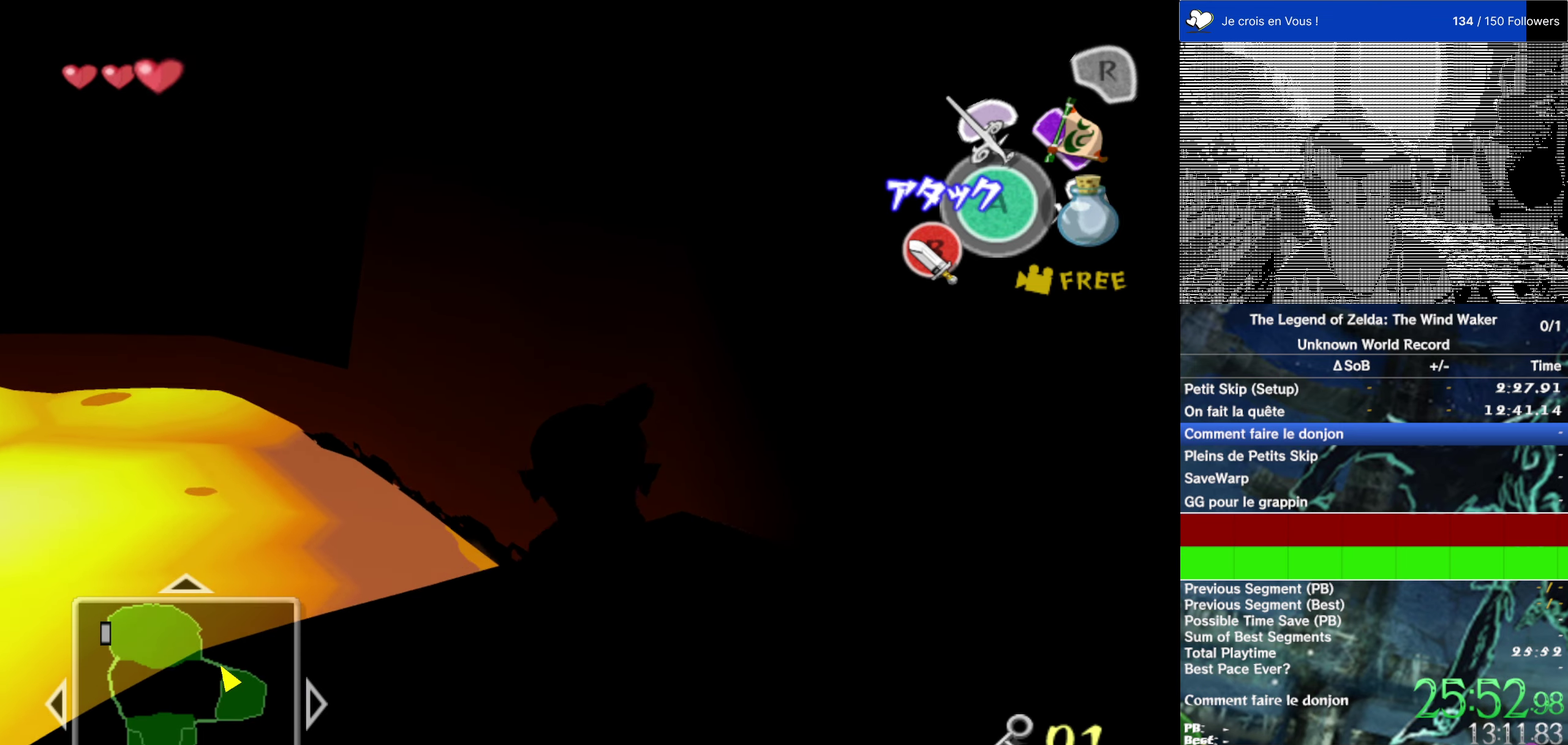
{"buttons": [], "left_stick": "center", "right_stick": "center", "events": [[117, "left_stick", "up-right"], [383, "left_stick", "center"]]}
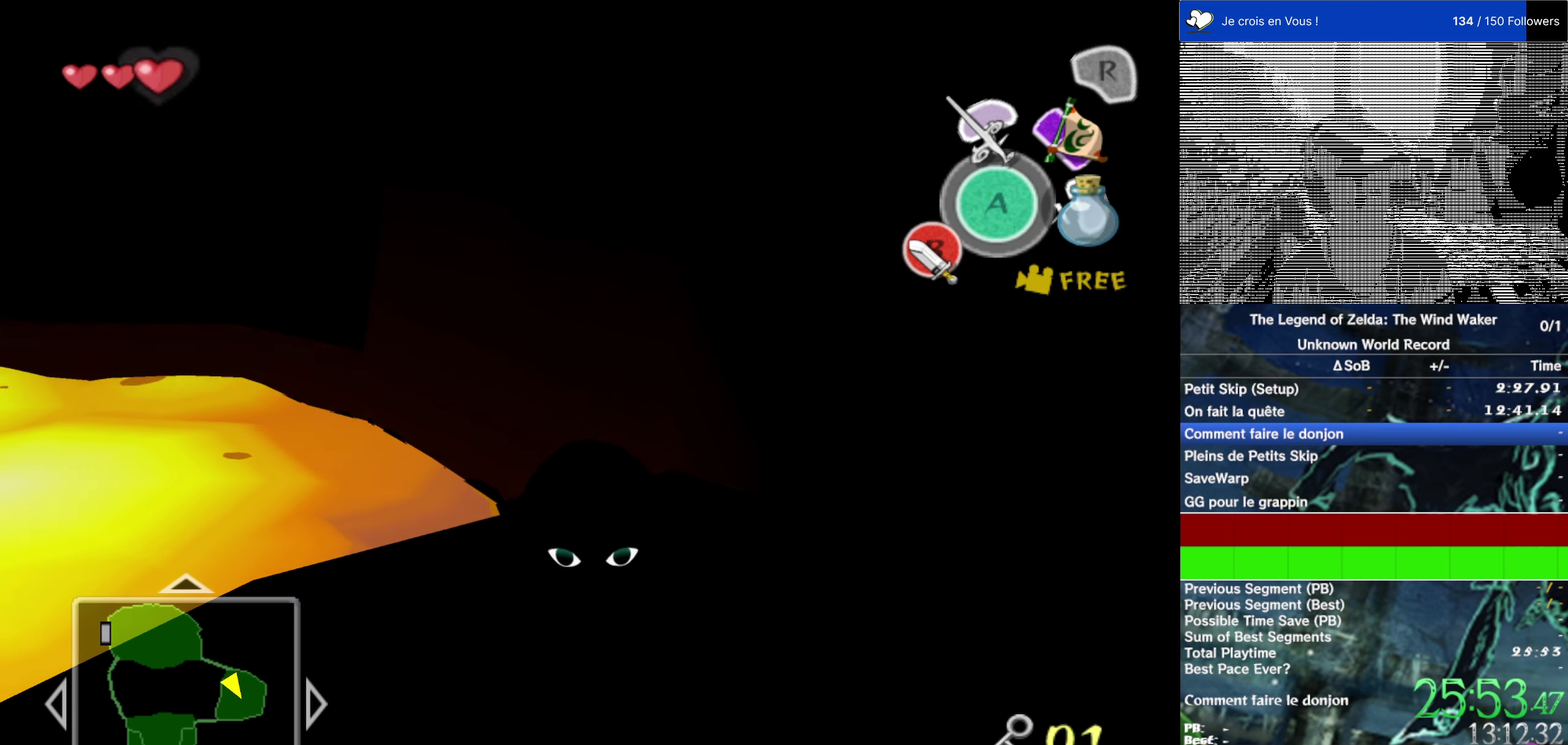
{"buttons": [], "left_stick": "up", "right_stick": "center", "events": [[17, "left_stick", "up"], [367, "A", "down"], [467, "A", "up"]]}
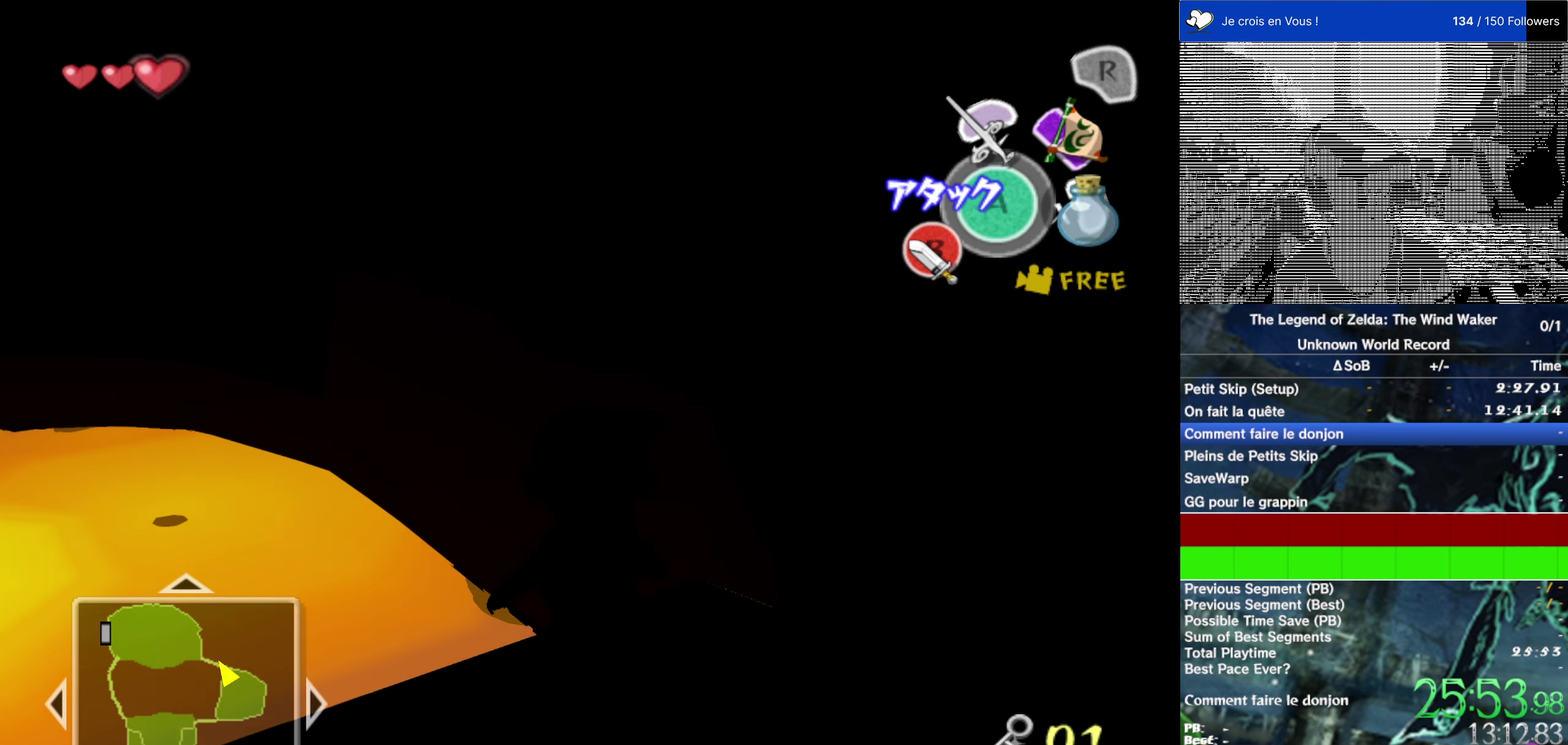
{"buttons": [], "left_stick": "up", "right_stick": "center", "events": []}
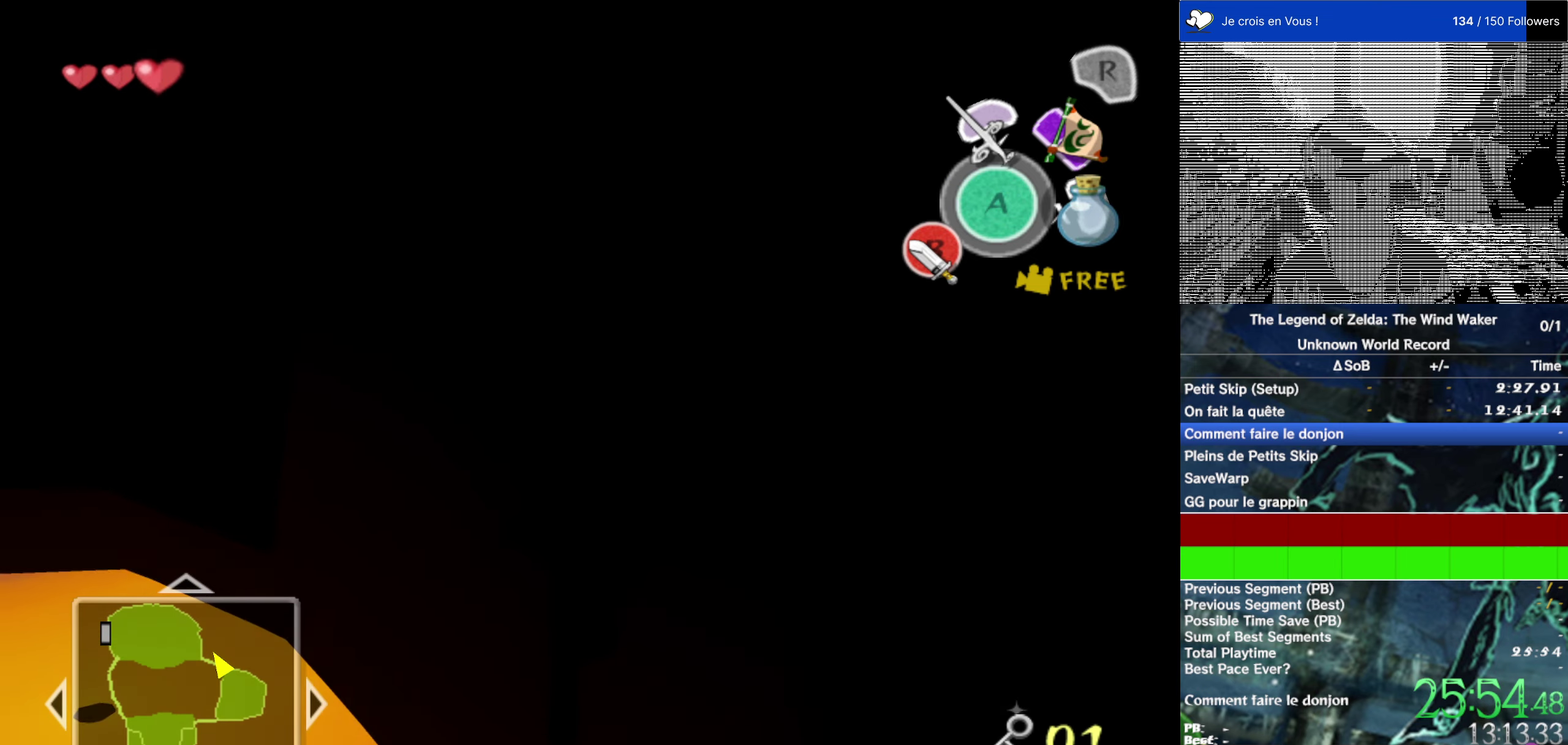
{"buttons": [], "left_stick": "center", "right_stick": "center", "events": [[50, "left_stick", "center"]]}
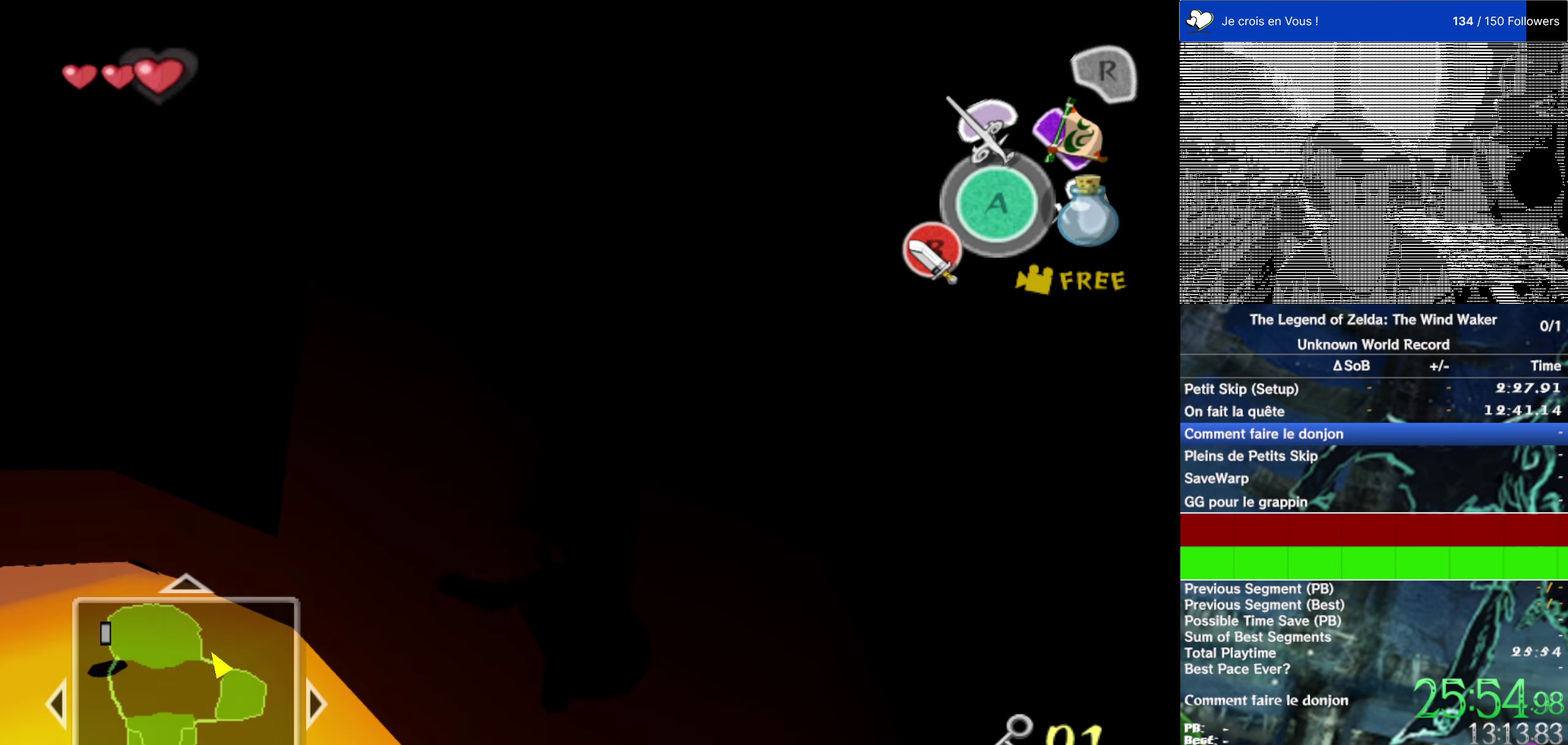
{"buttons": [], "left_stick": "center", "right_stick": "center", "events": []}
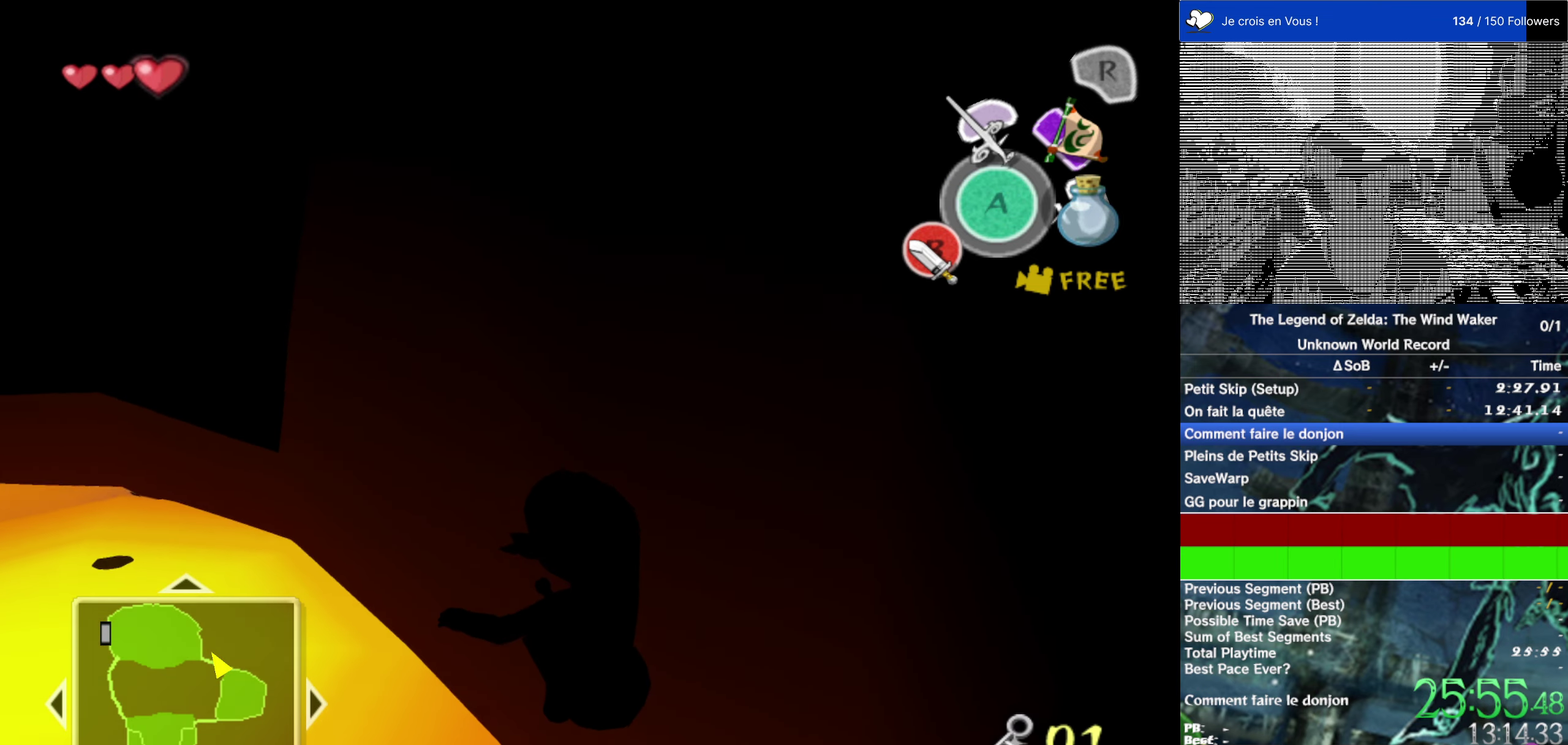
{"buttons": [], "left_stick": "center", "right_stick": "center", "events": []}
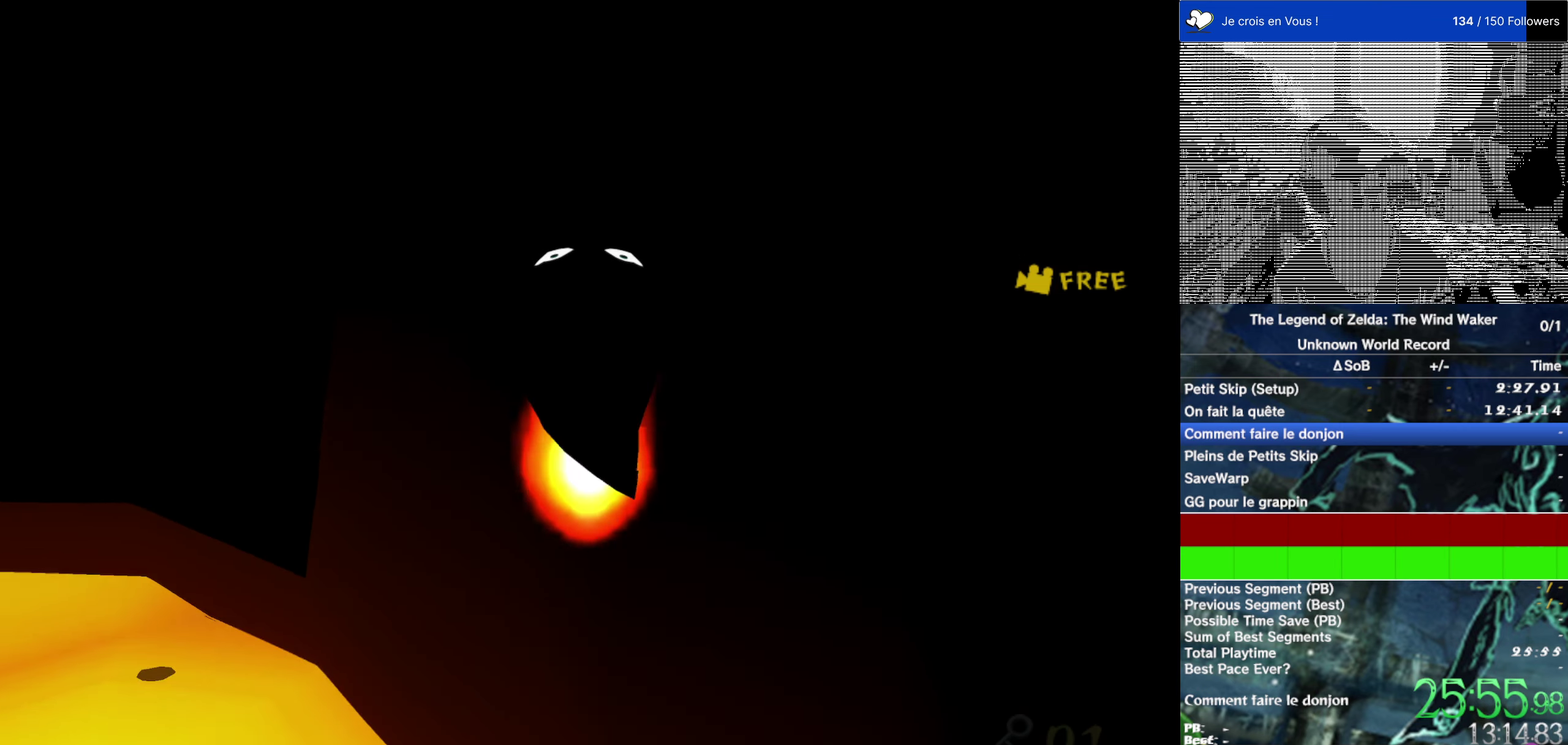
{"buttons": [], "left_stick": "center", "right_stick": "center", "events": []}
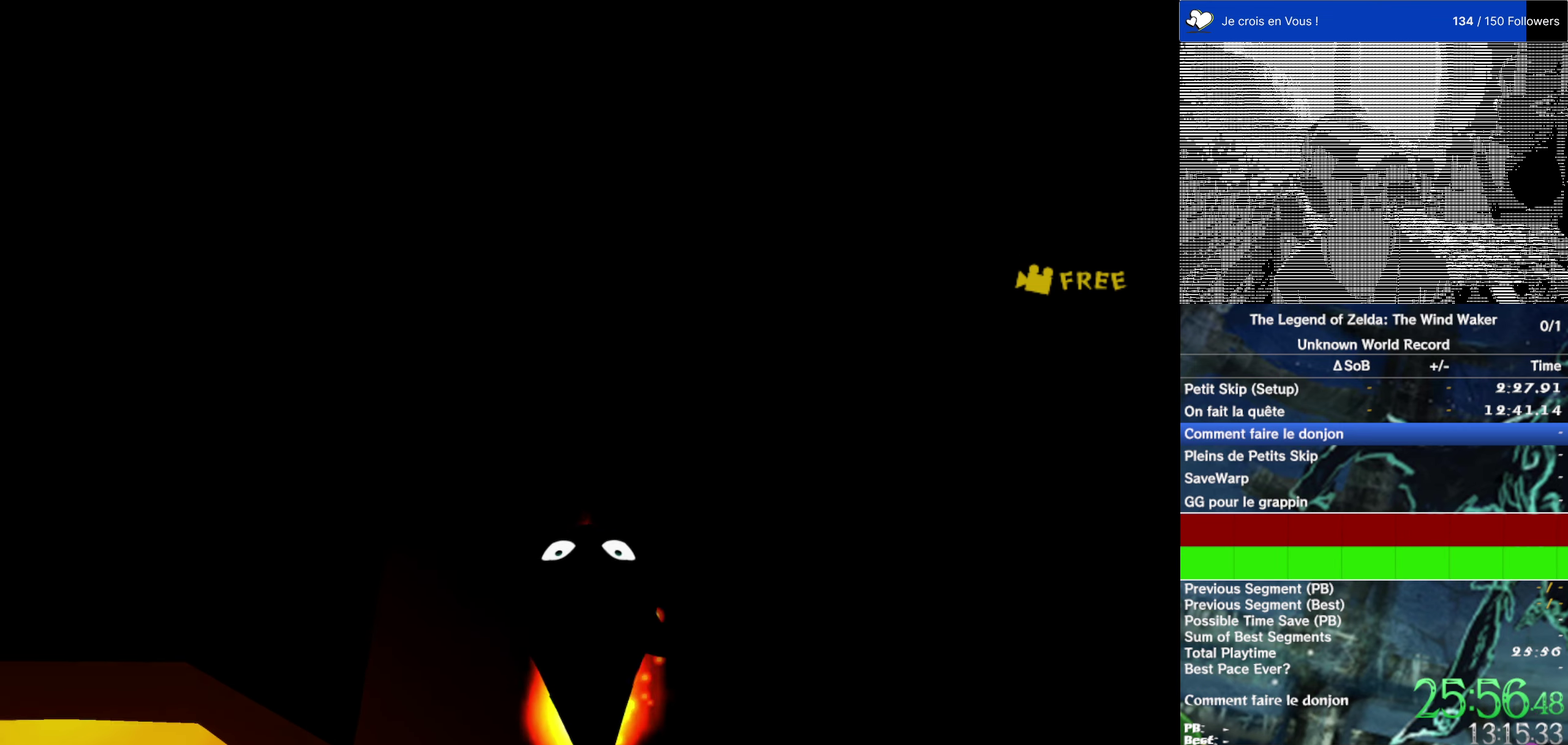
{"buttons": [], "left_stick": "center", "right_stick": "center", "events": []}
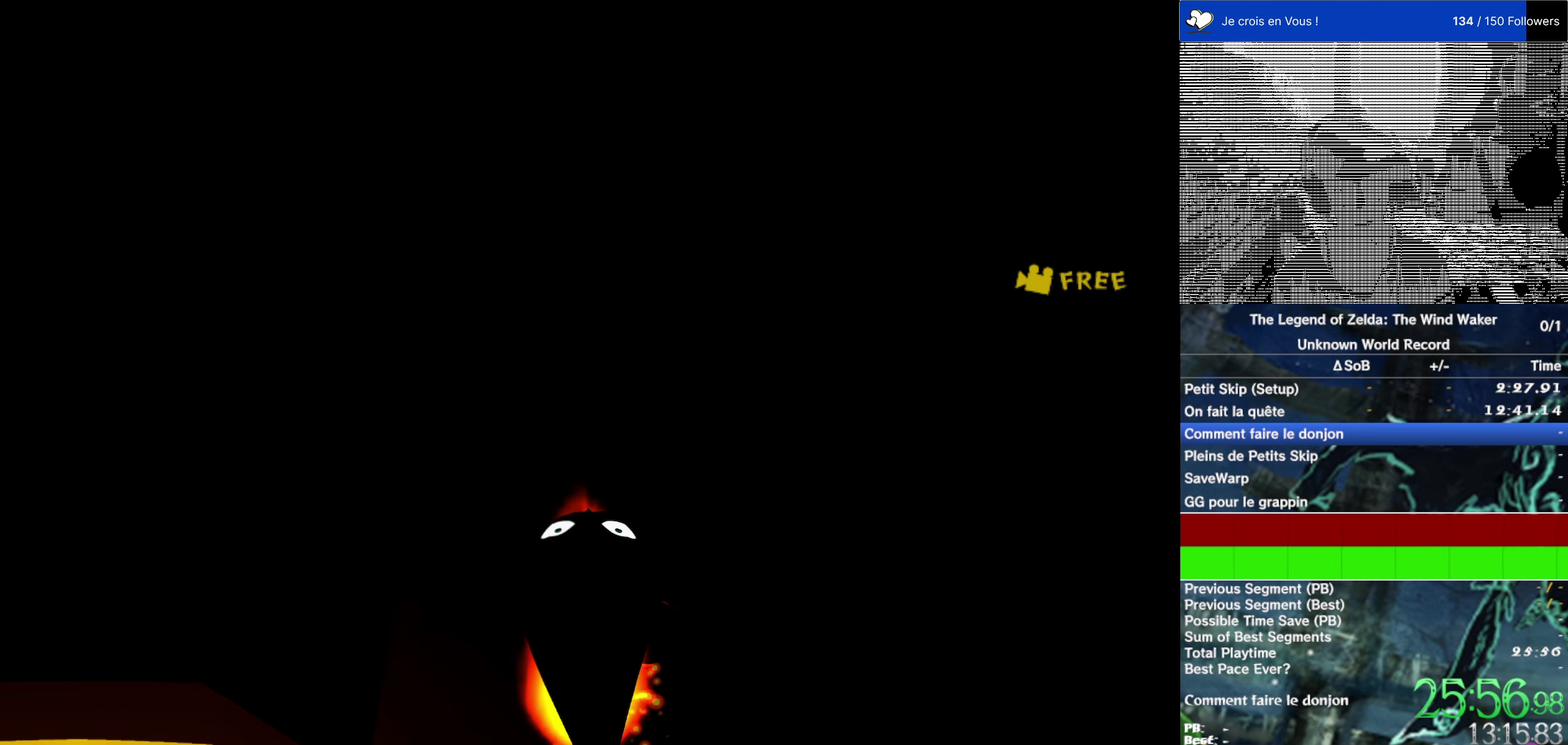
{"buttons": [], "left_stick": "center", "right_stick": "center", "events": [[150, "left_stick", "up-left"], [500, "left_stick", "center"]]}
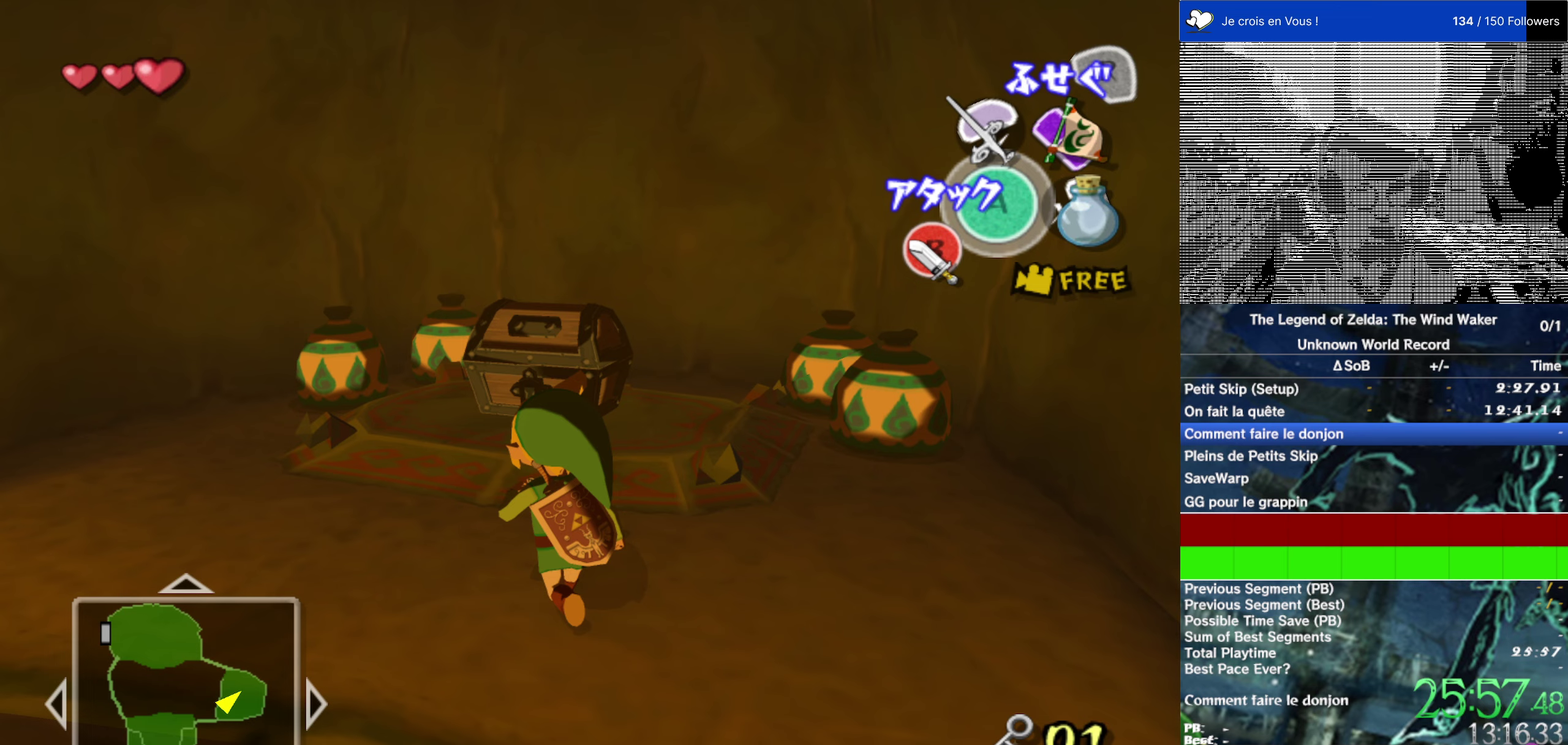
{"buttons": [], "left_stick": "up", "right_stick": "center", "events": [[250, "left_stick", "up"]]}
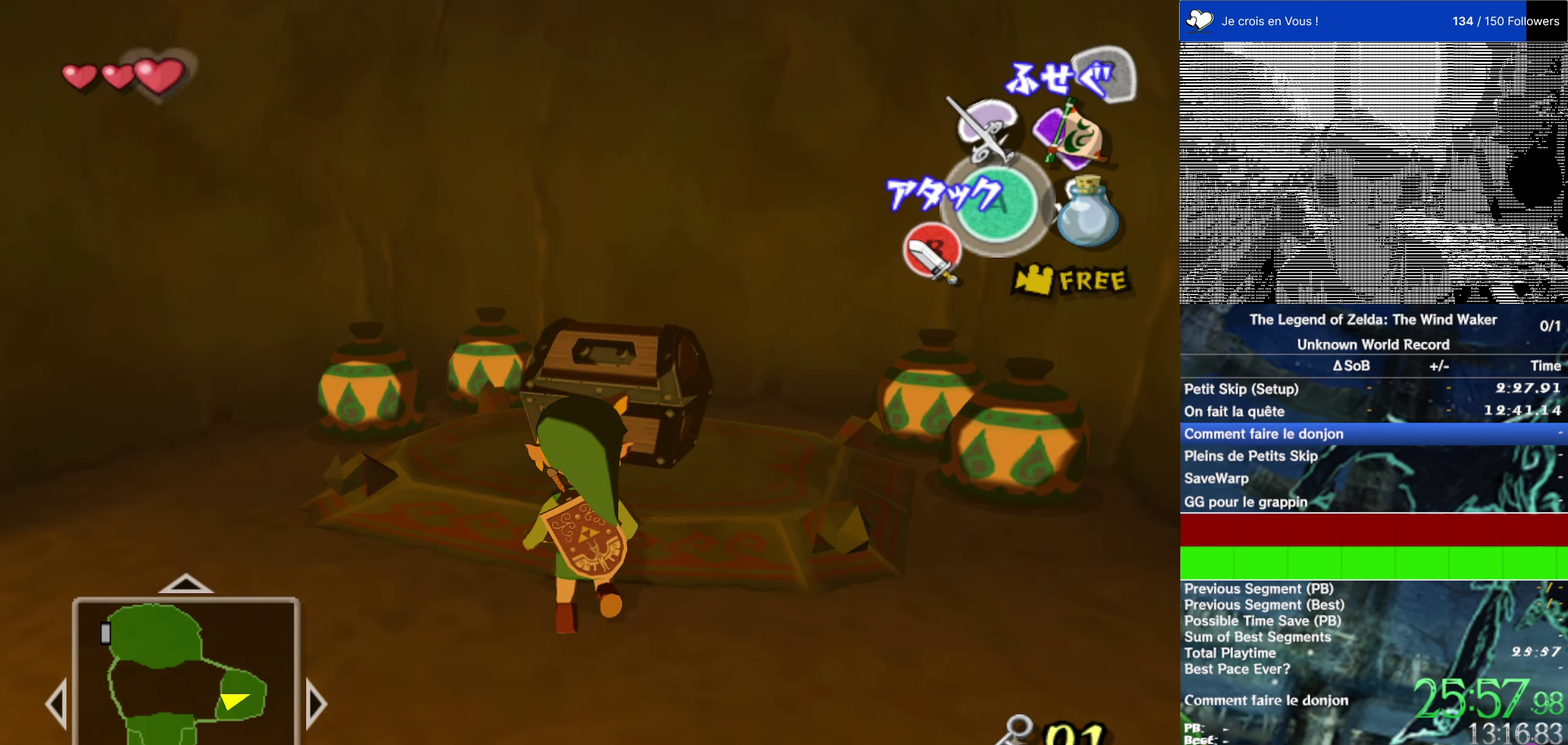
{"buttons": [], "left_stick": "center", "right_stick": "center", "events": [[350, "A", "down"], [384, "left_stick", "center"], [467, "A", "up"]]}
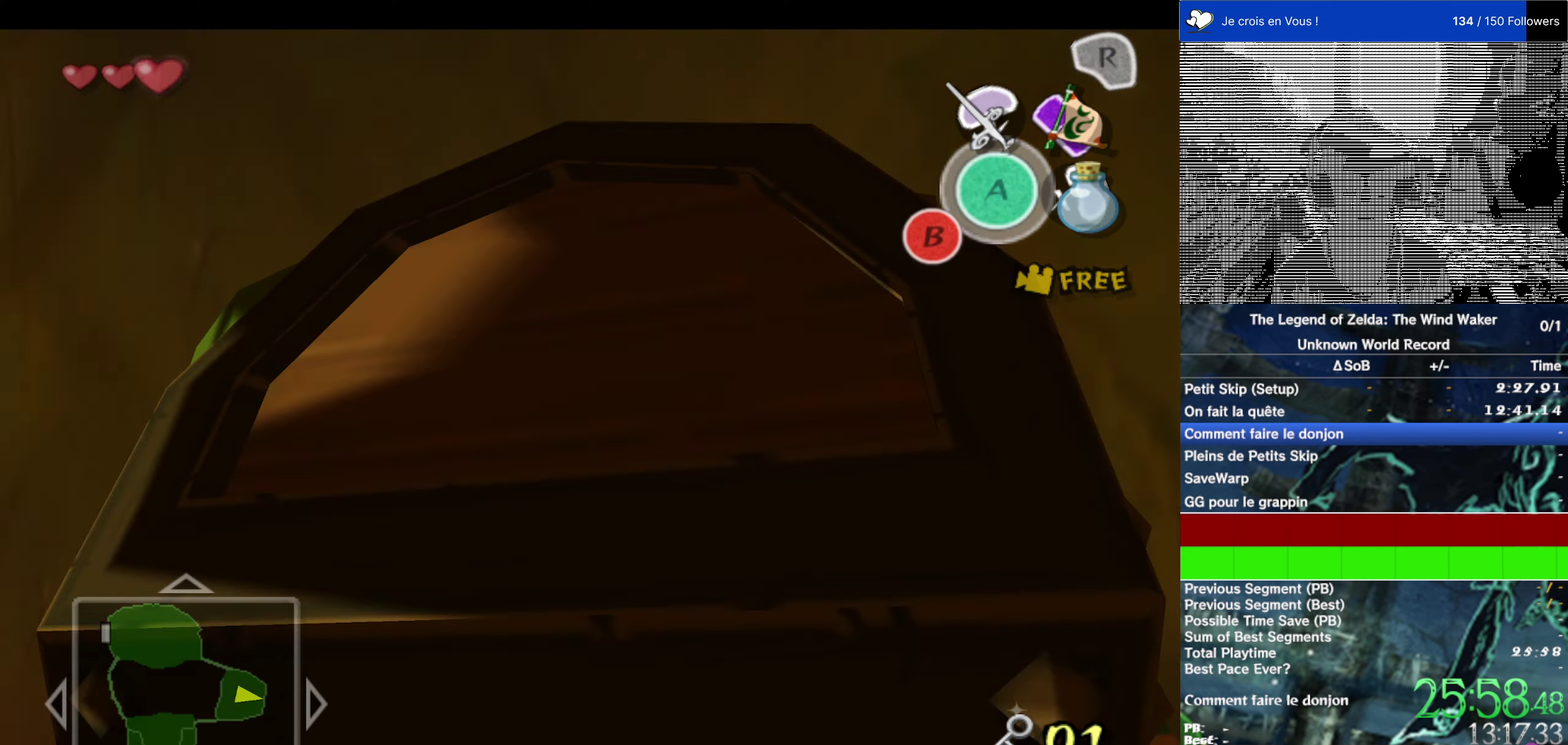
{"buttons": ["L2"], "left_stick": "center", "right_stick": "center", "events": [[250, "L2", "down"]]}
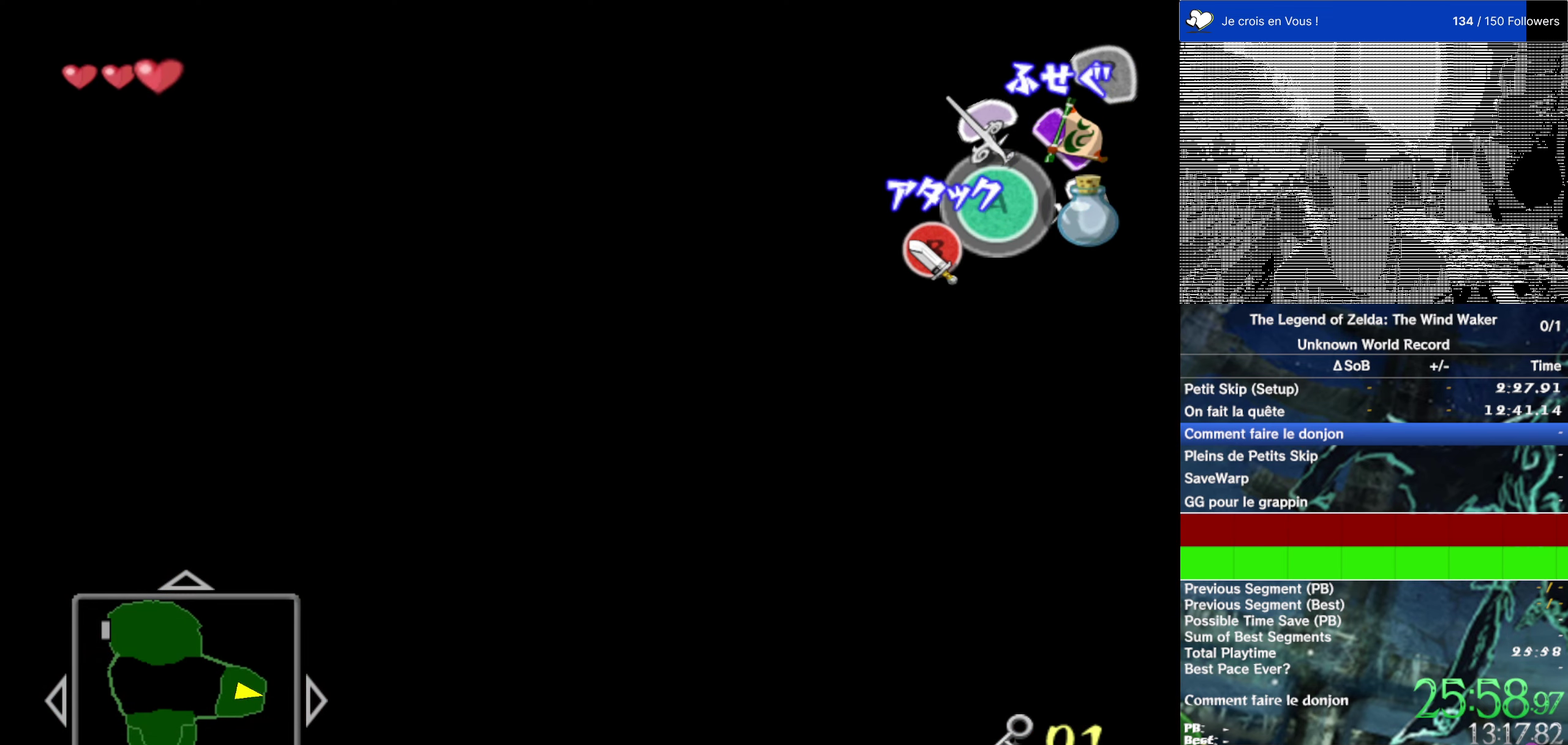
{"buttons": [], "left_stick": "center", "right_stick": "down-right"}
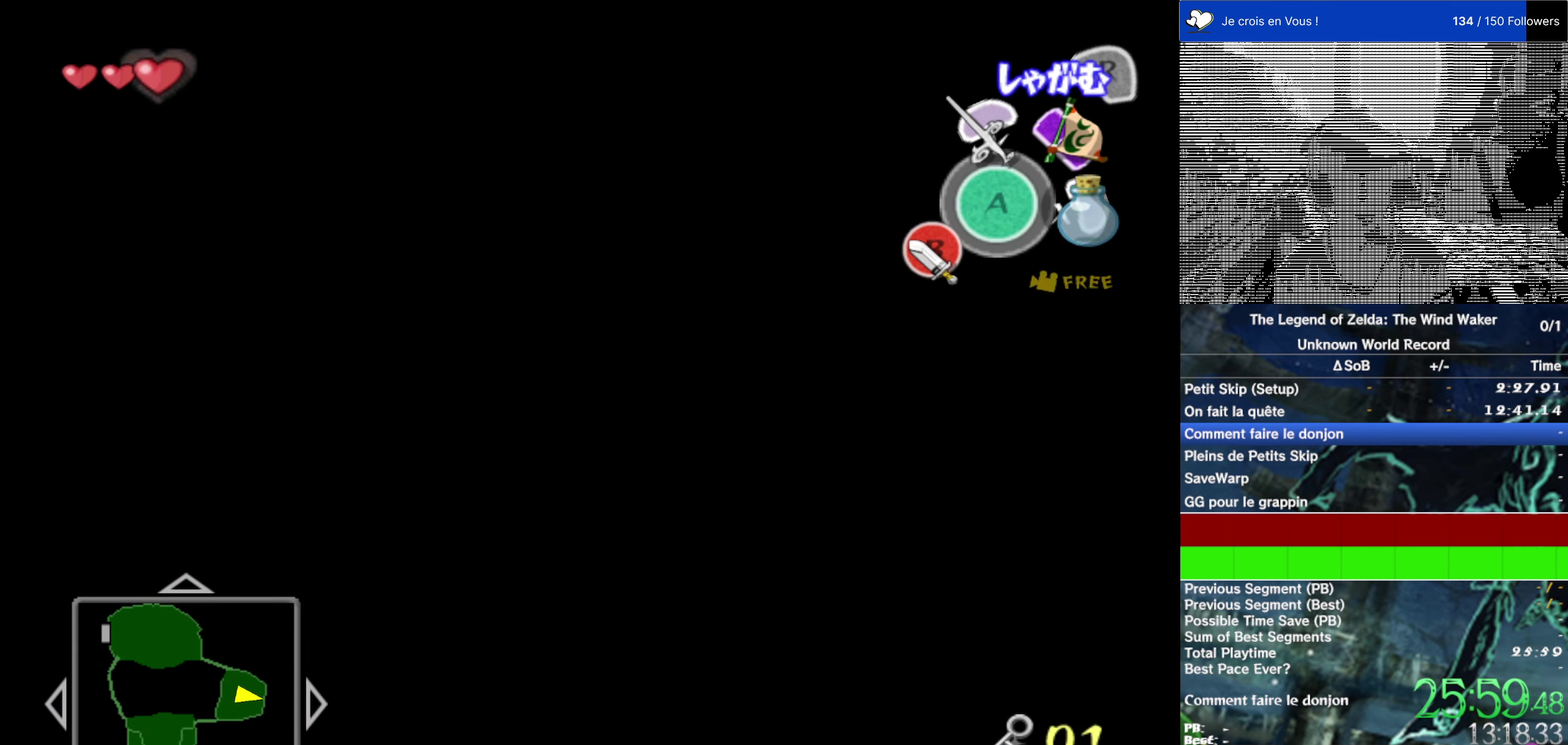
{"buttons": [], "left_stick": "center", "right_stick": "center"}
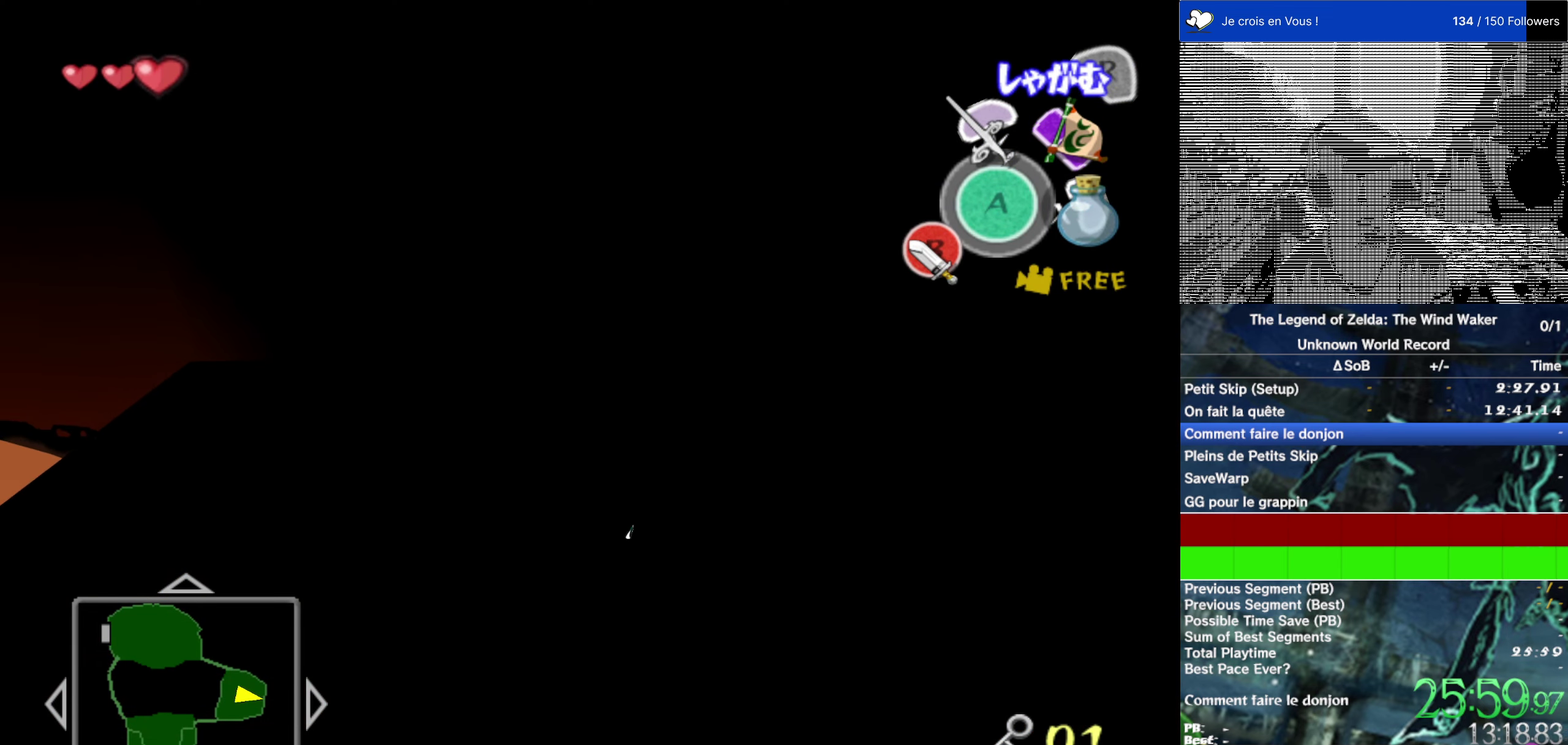
{"buttons": [], "left_stick": "up-left", "right_stick": "right", "events": [[50, "right_stick", "right"], [150, "right_stick", "center"], [217, "left_stick", "up-left"], [450, "right_stick", "right"]]}
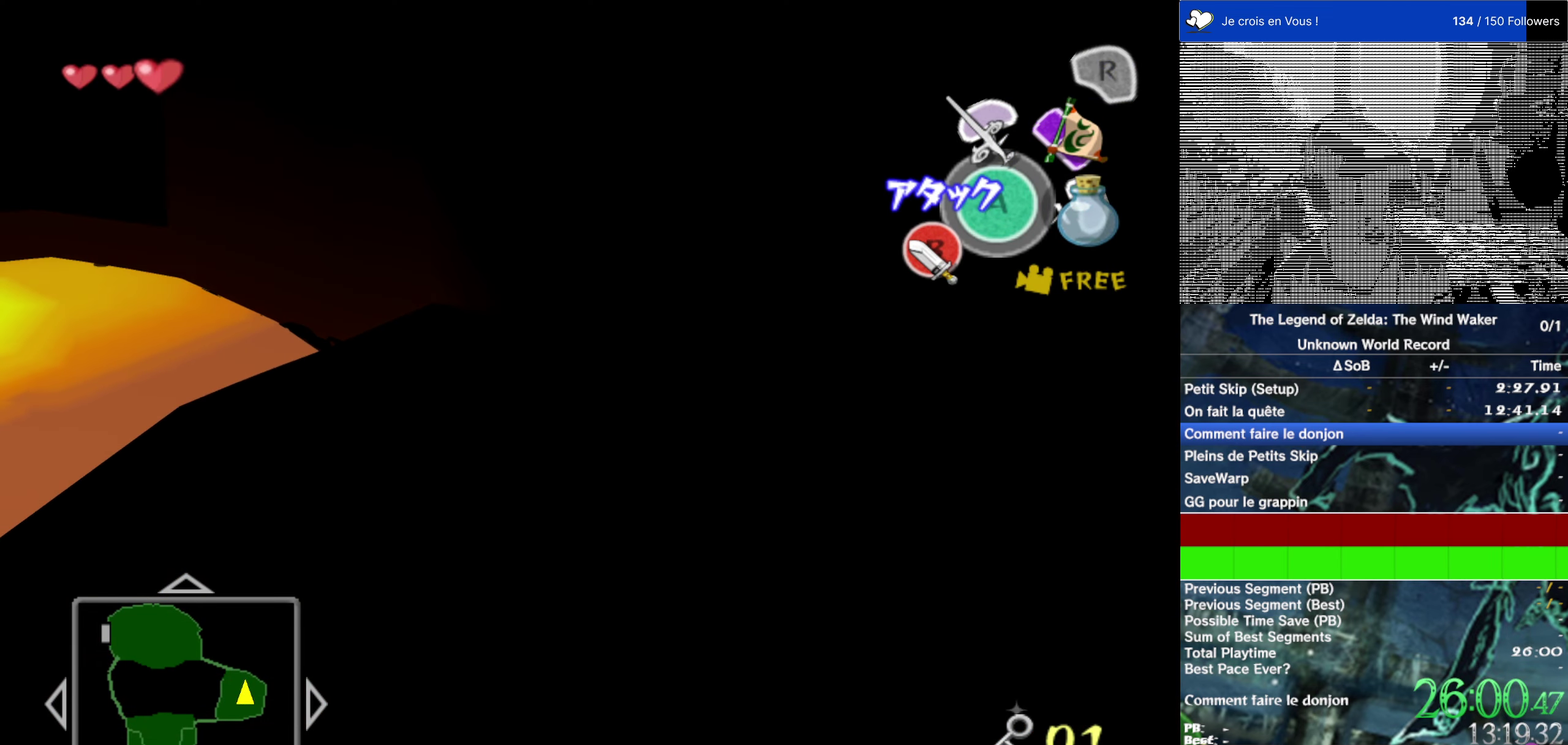
{"buttons": [], "left_stick": "up", "right_stick": "center", "events": [[50, "right_stick", "center"], [317, "left_stick", "up"]]}
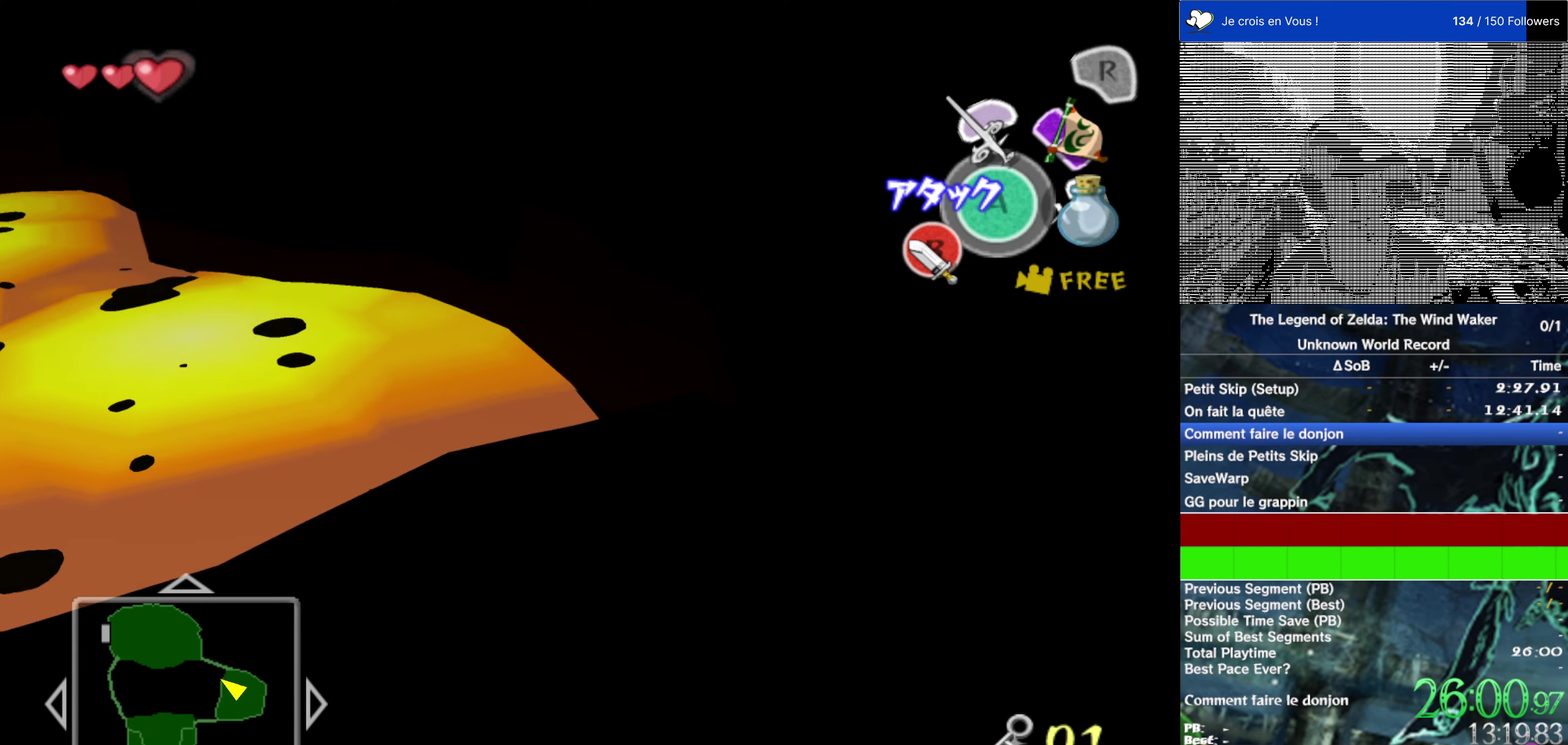
{"buttons": [], "left_stick": "down", "right_stick": "up-left"}
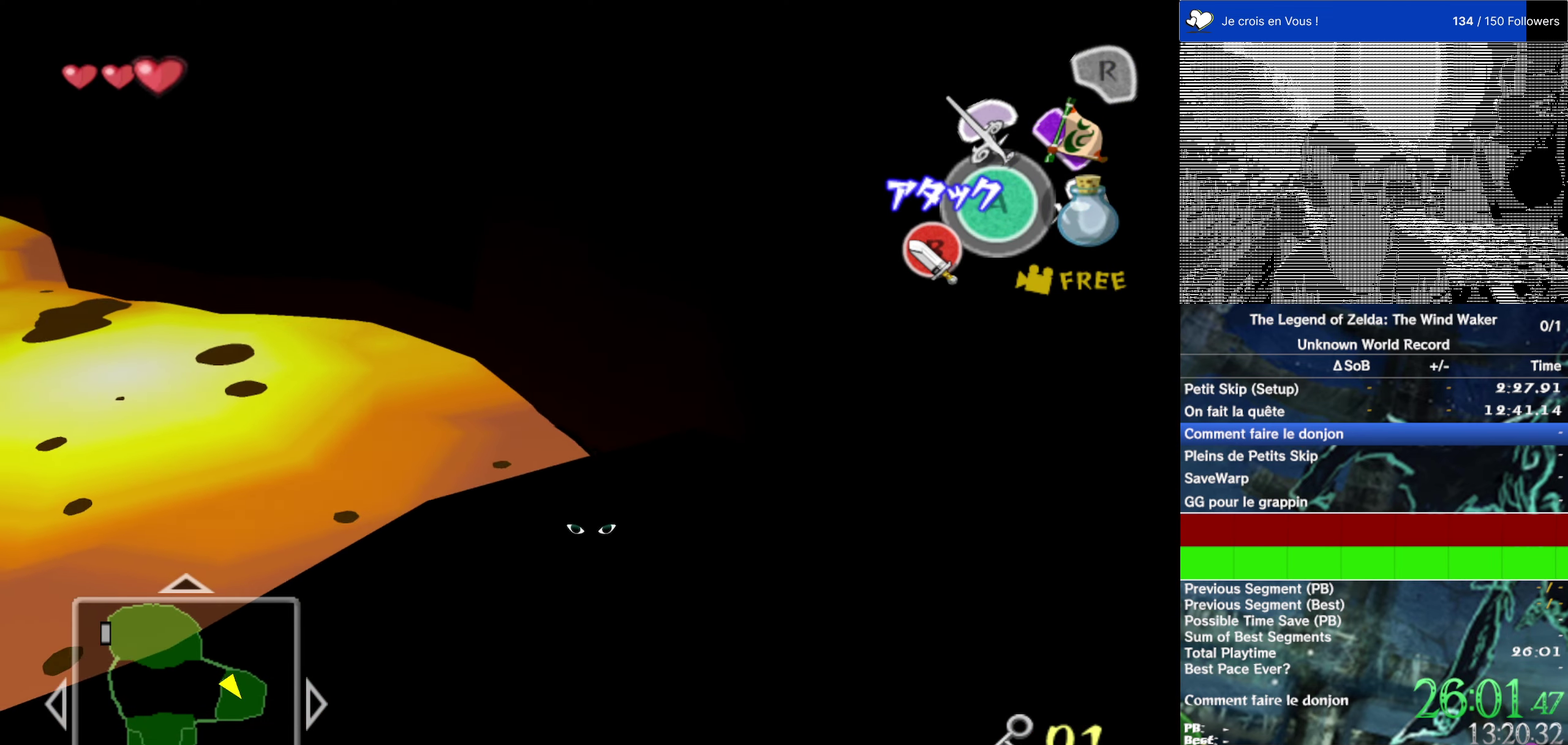
{"buttons": [], "left_stick": "up", "right_stick": "center"}
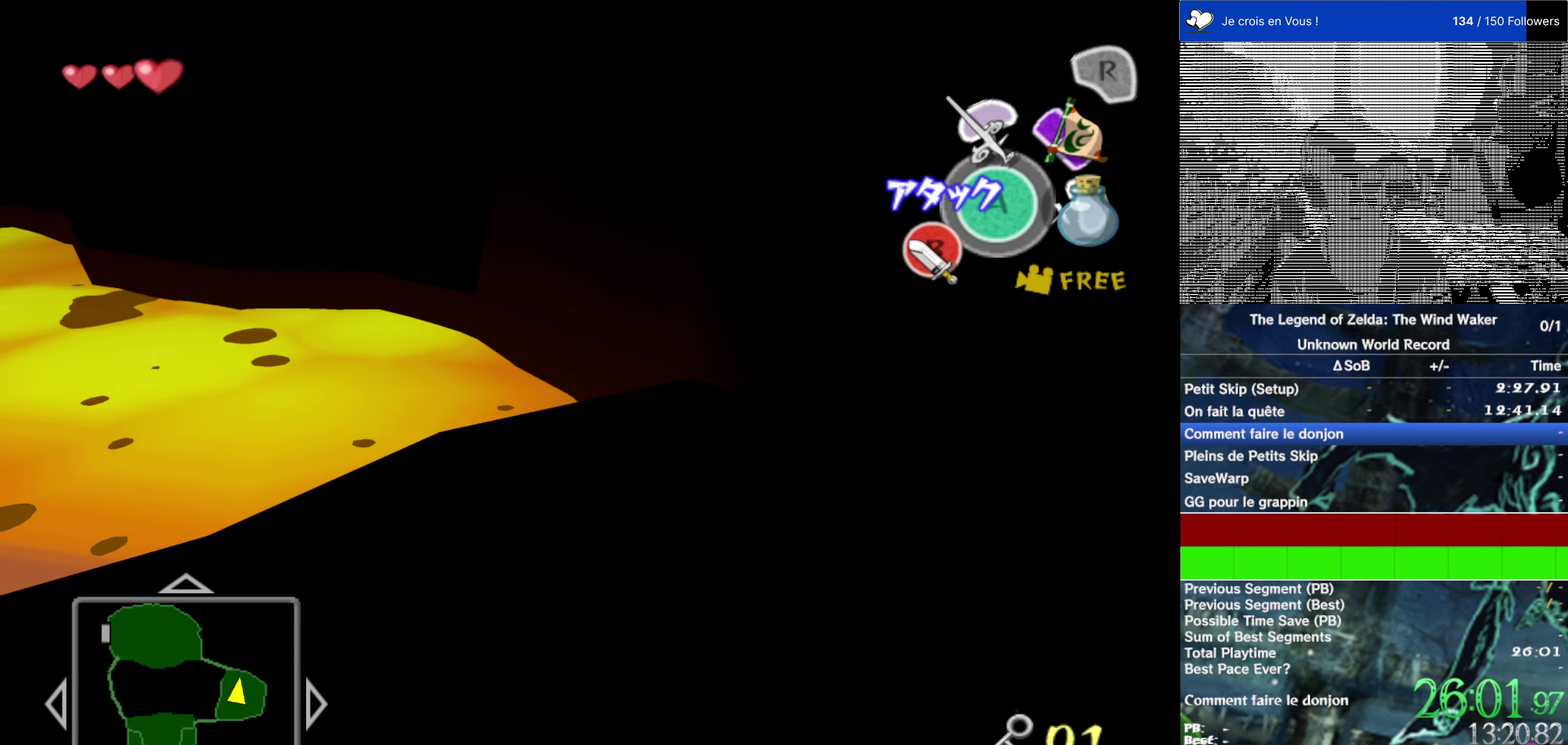
{"buttons": [], "left_stick": "center", "right_stick": "center"}
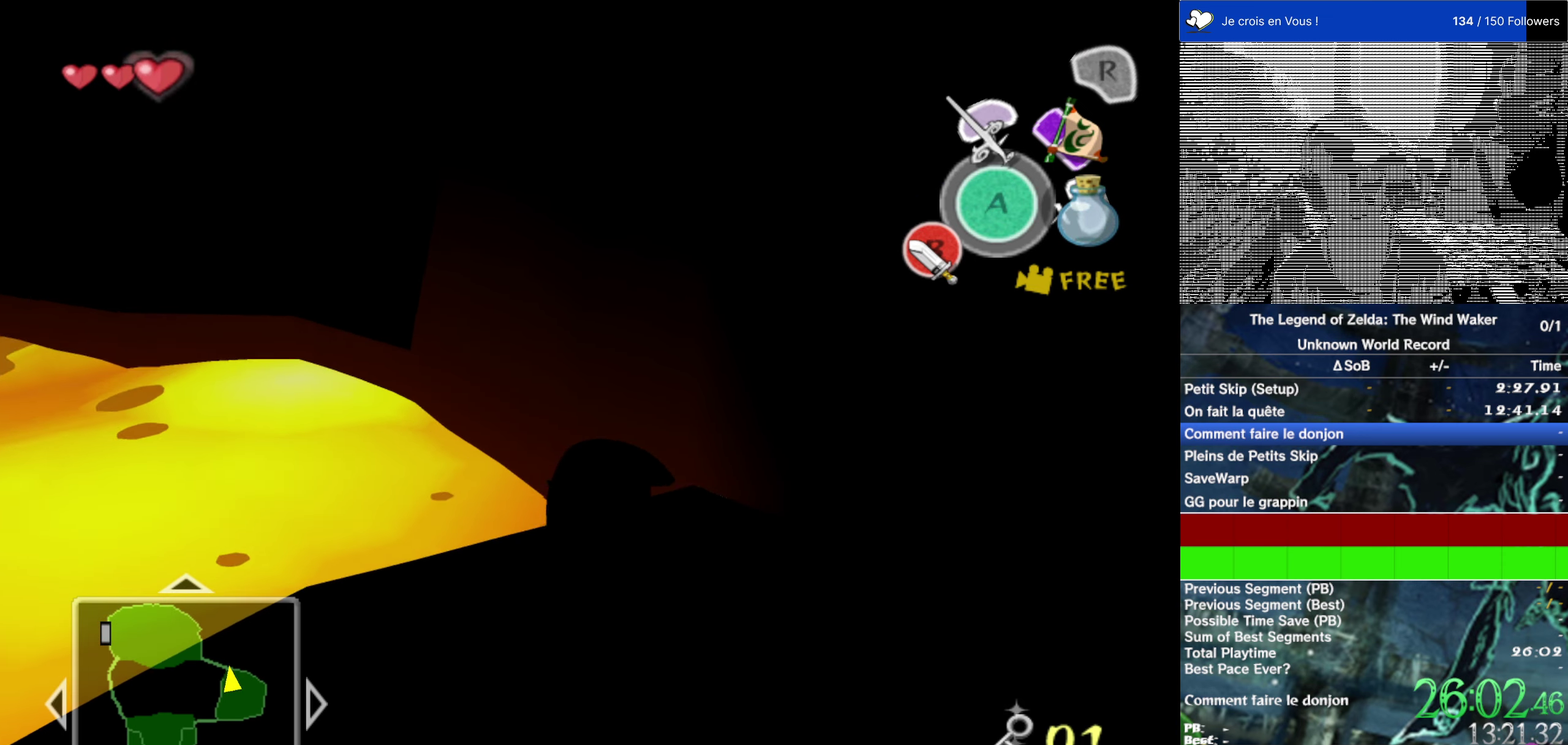
{"buttons": [], "left_stick": "up", "right_stick": "center", "events": [[200, "left_stick", "up"]]}
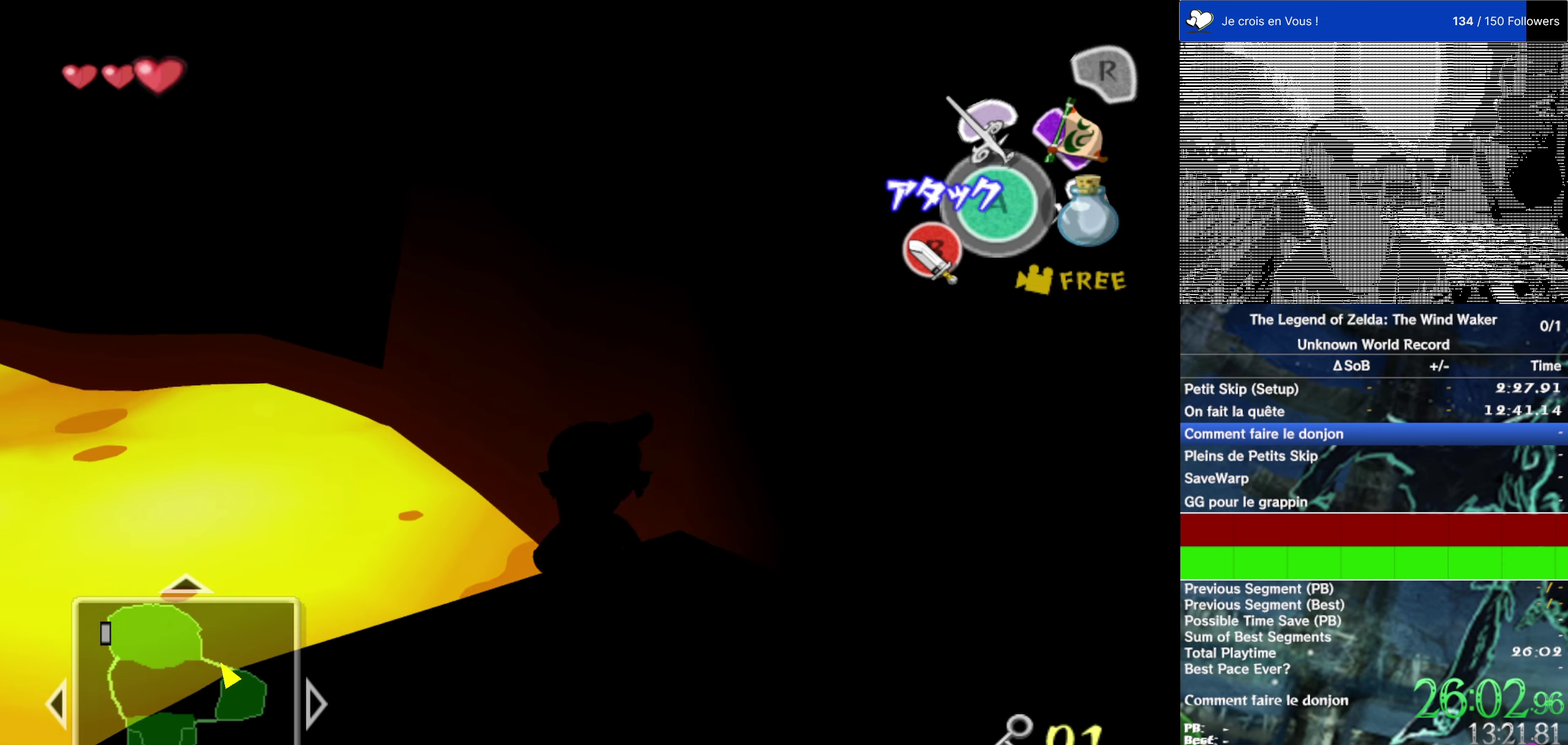
{"buttons": [], "left_stick": "up", "right_stick": "center", "events": [[50, "A", "down"], [133, "A", "up"]]}
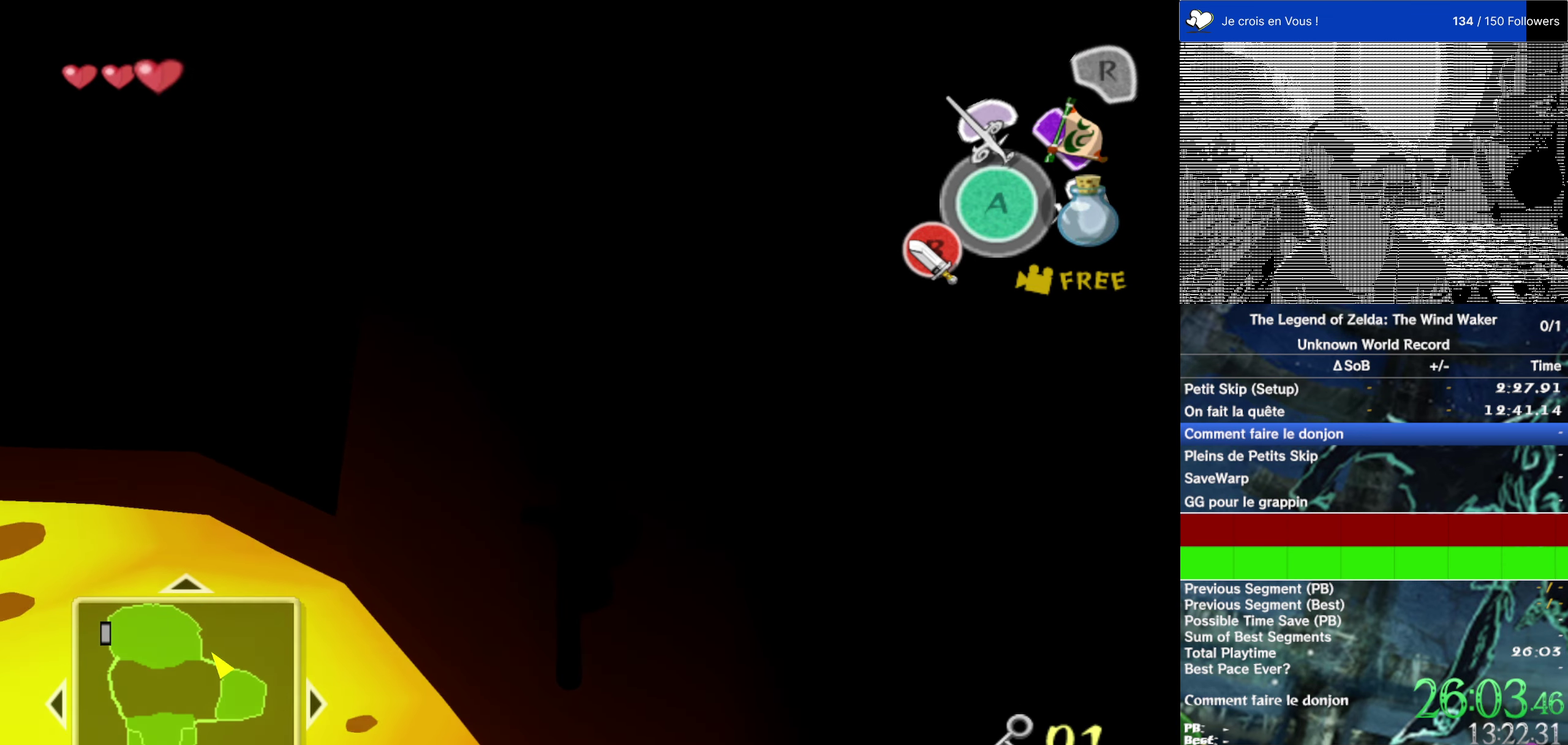
{"buttons": [], "left_stick": "up", "right_stick": "center", "events": []}
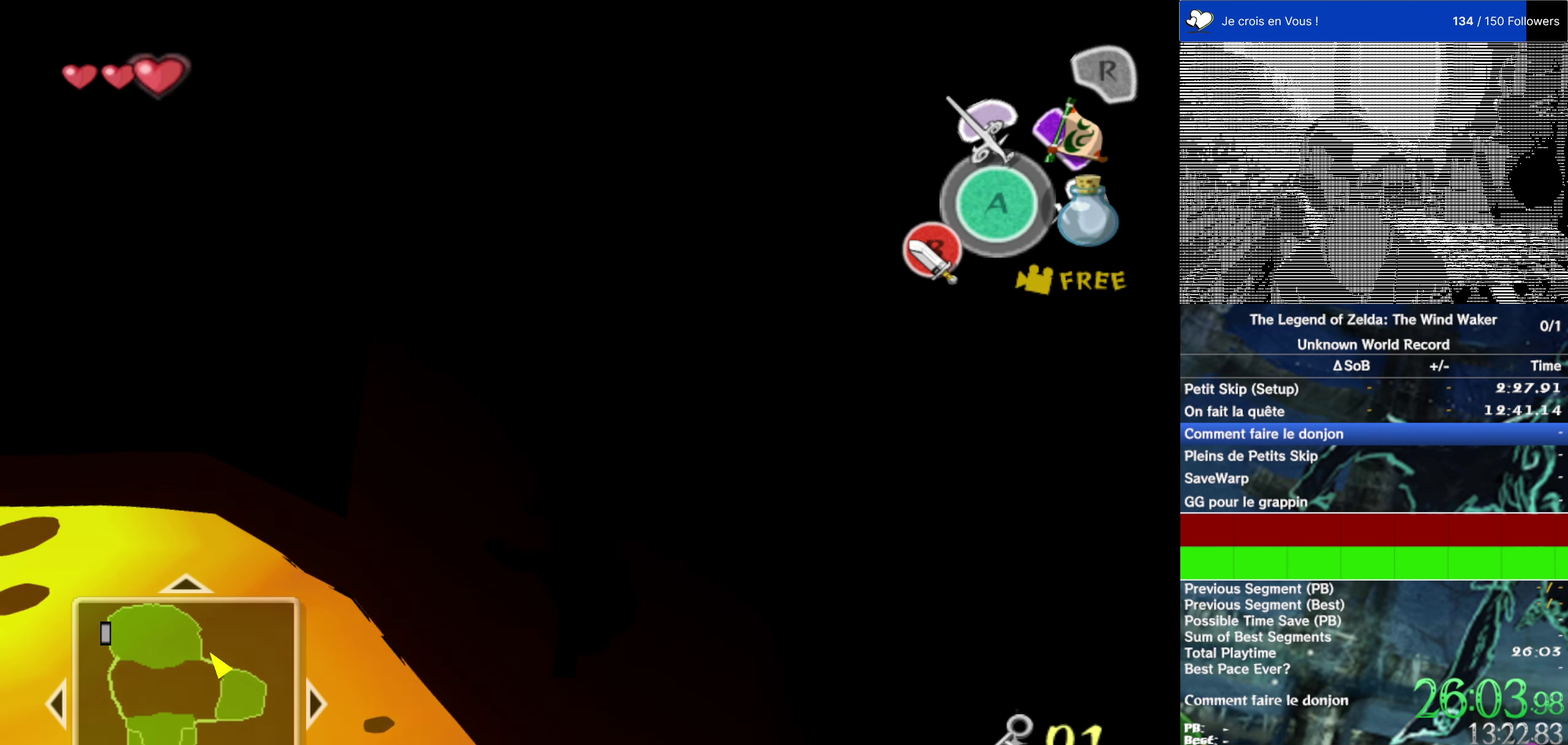
{"buttons": [], "left_stick": "up-left", "right_stick": "center", "events": [[466, "left_stick", "up-left"]]}
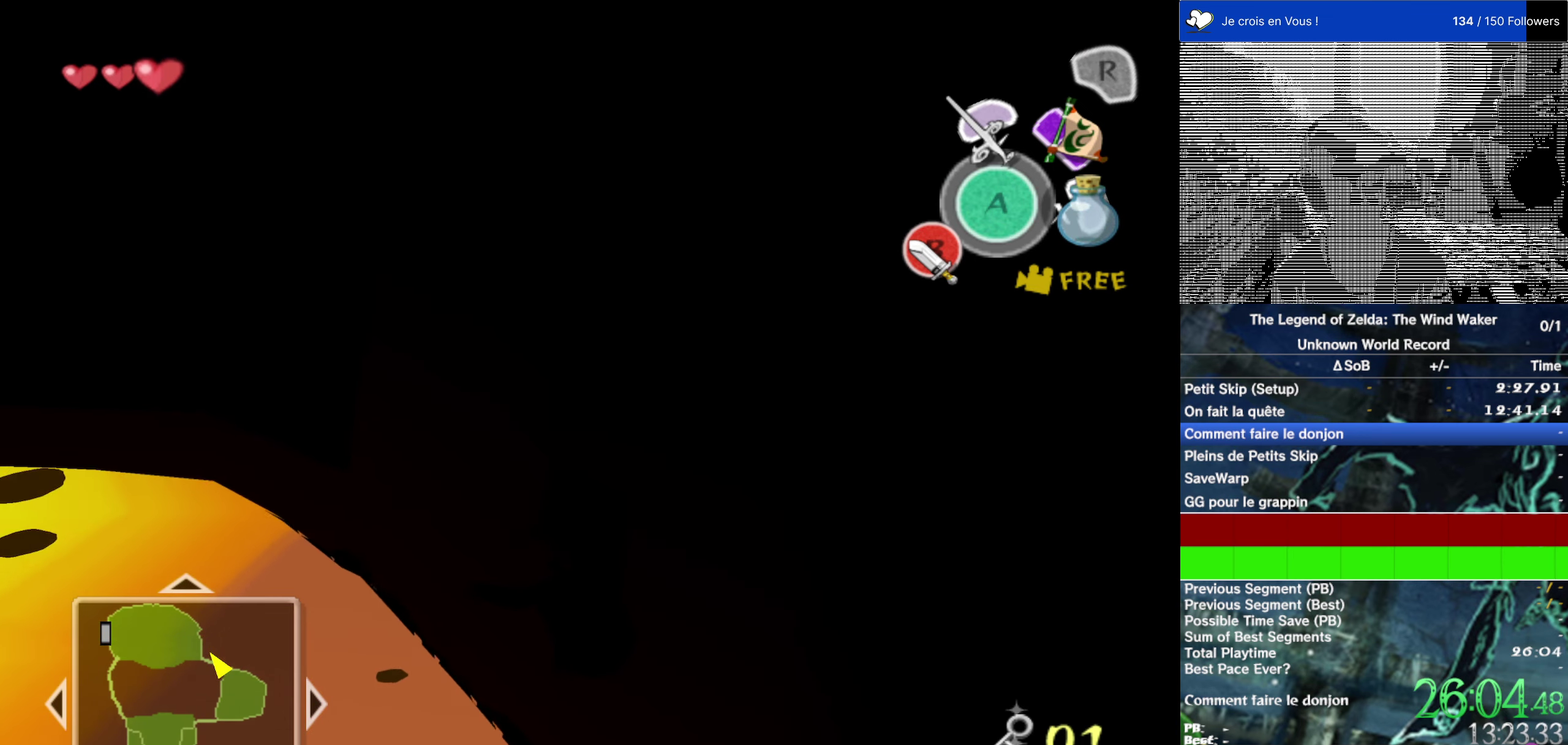
{"buttons": [], "left_stick": "up", "right_stick": "center", "events": [[416, "left_stick", "up"]]}
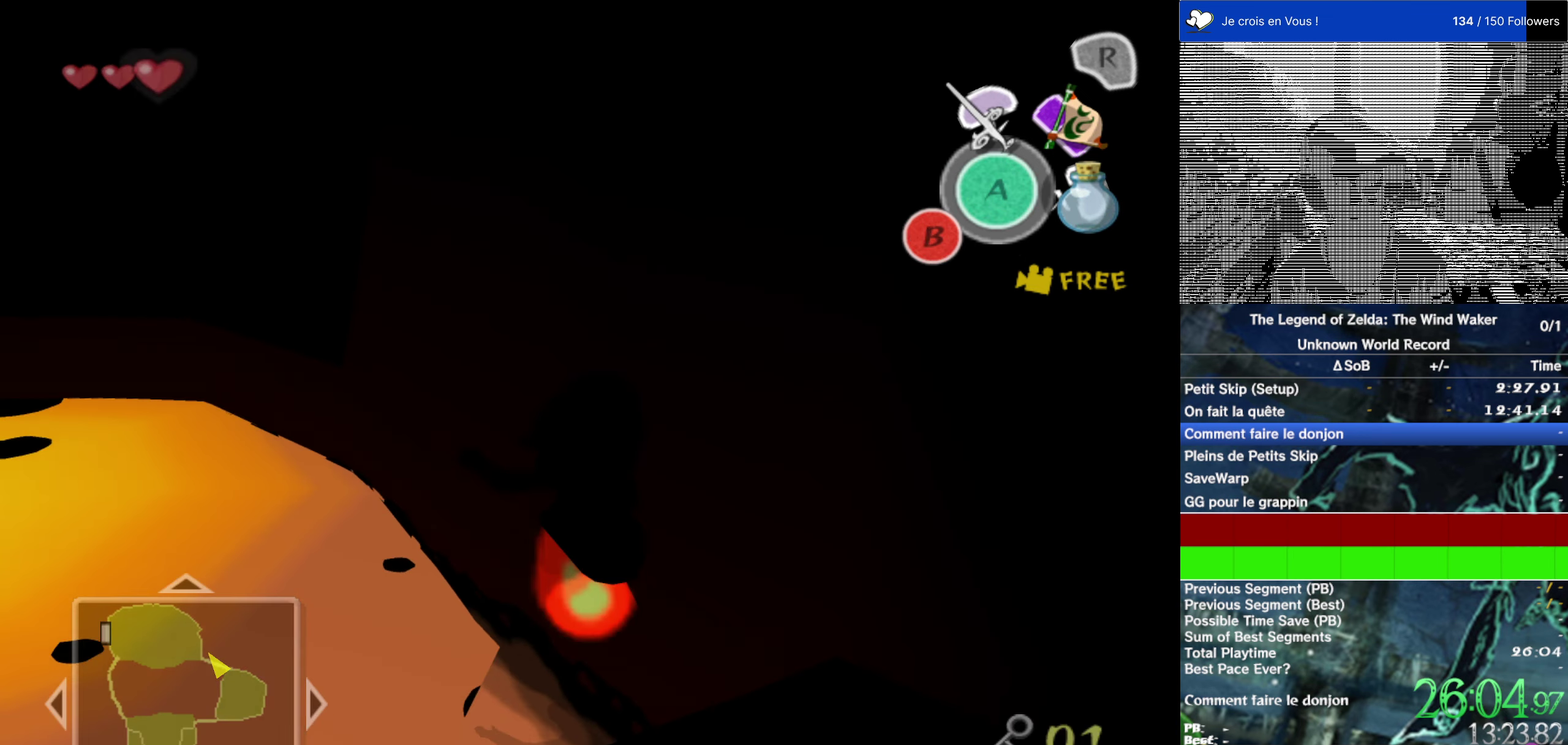
{"buttons": [], "left_stick": "center", "right_stick": "center", "events": [[350, "left_stick", "center"]]}